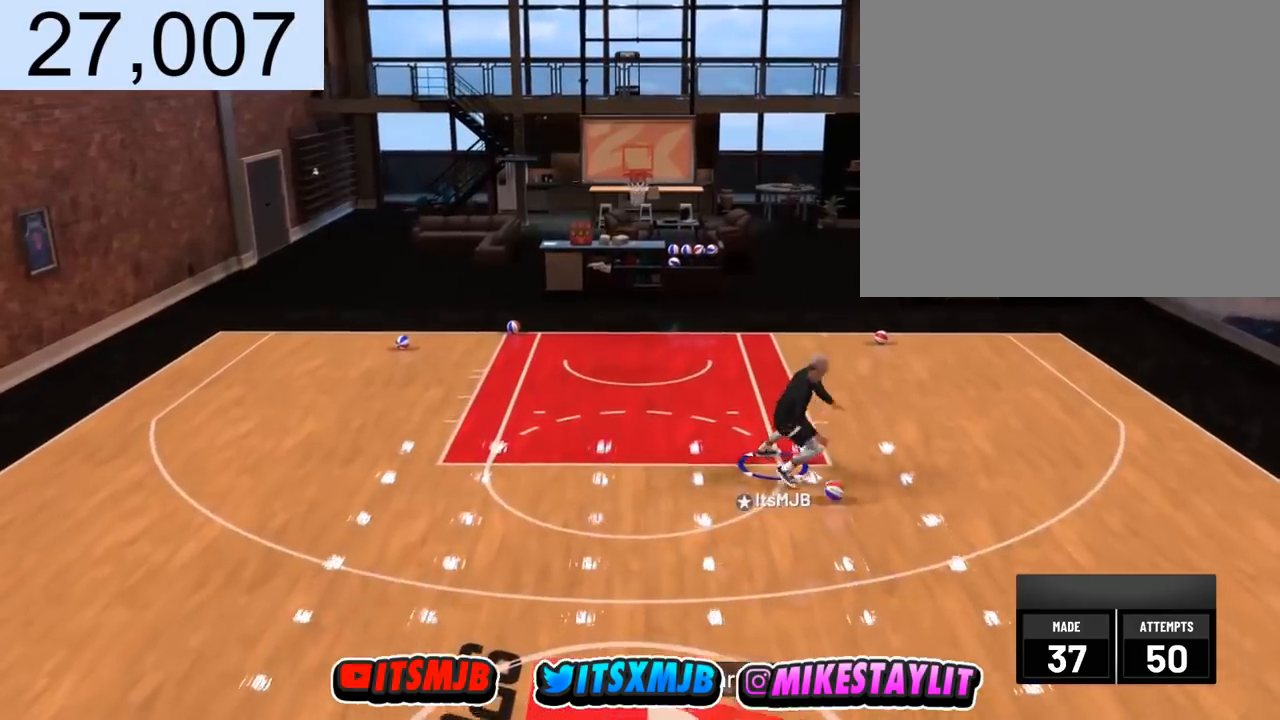
Gameplay with a controller (PlayStation layout); each line is a JSON object with the inputs held at the frame after it. "events" lists button and stick changes between this image and that frame as [ms after this image, input, new state], when the widget could be followed in between.
{"buttons": [], "left_stick": "down", "right_stick": "center", "events": [[400, "left_stick", "down"]]}
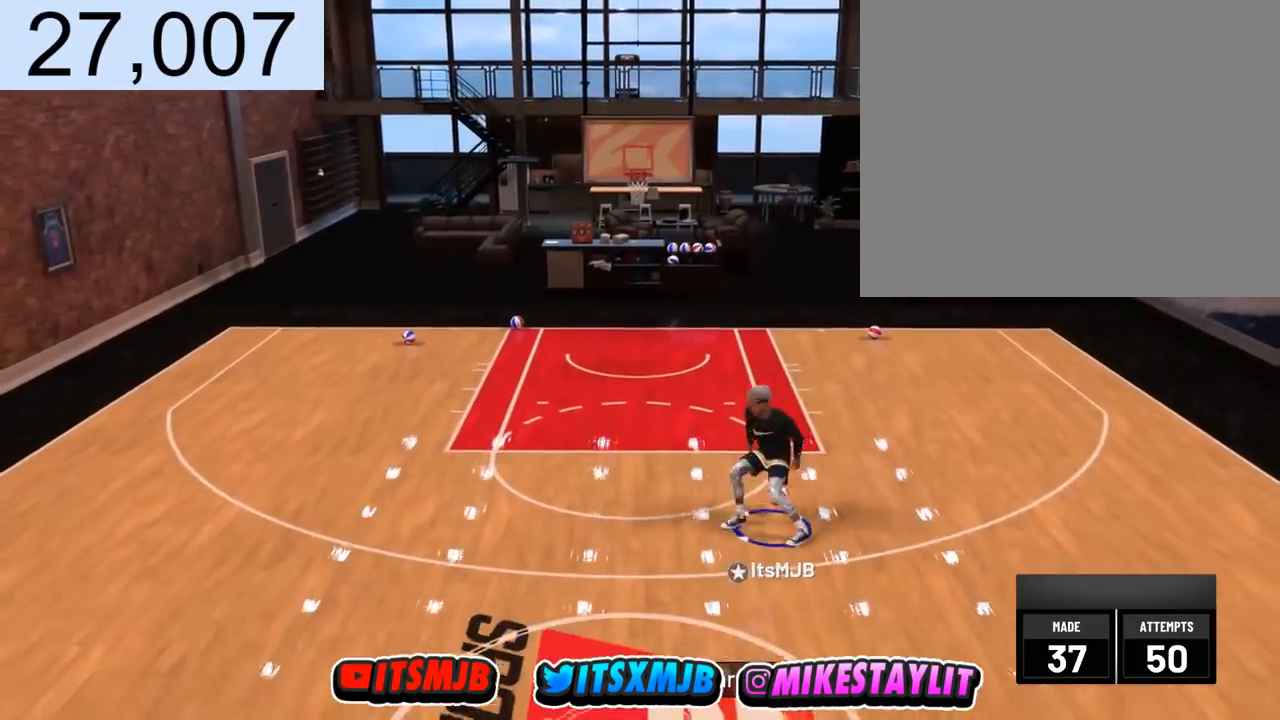
{"buttons": [], "left_stick": "down", "right_stick": "center", "events": []}
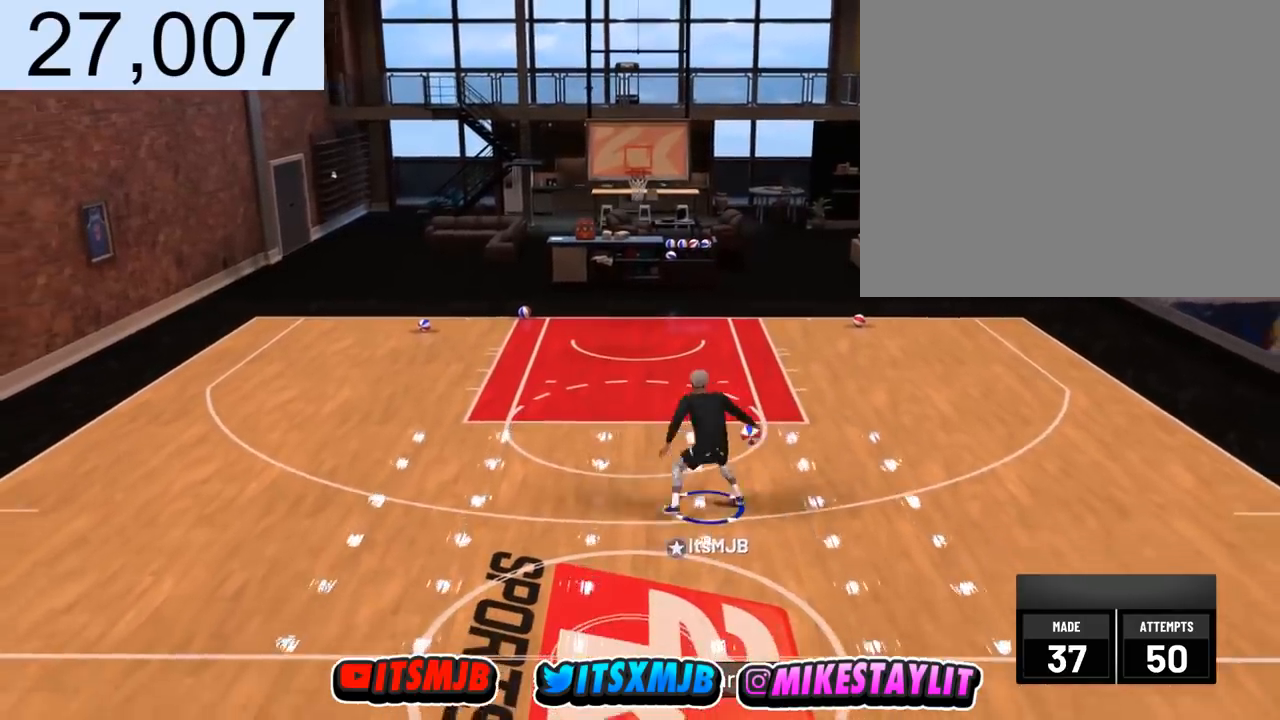
{"buttons": [], "left_stick": "center", "right_stick": "center", "events": [[100, "left_stick", "center"]]}
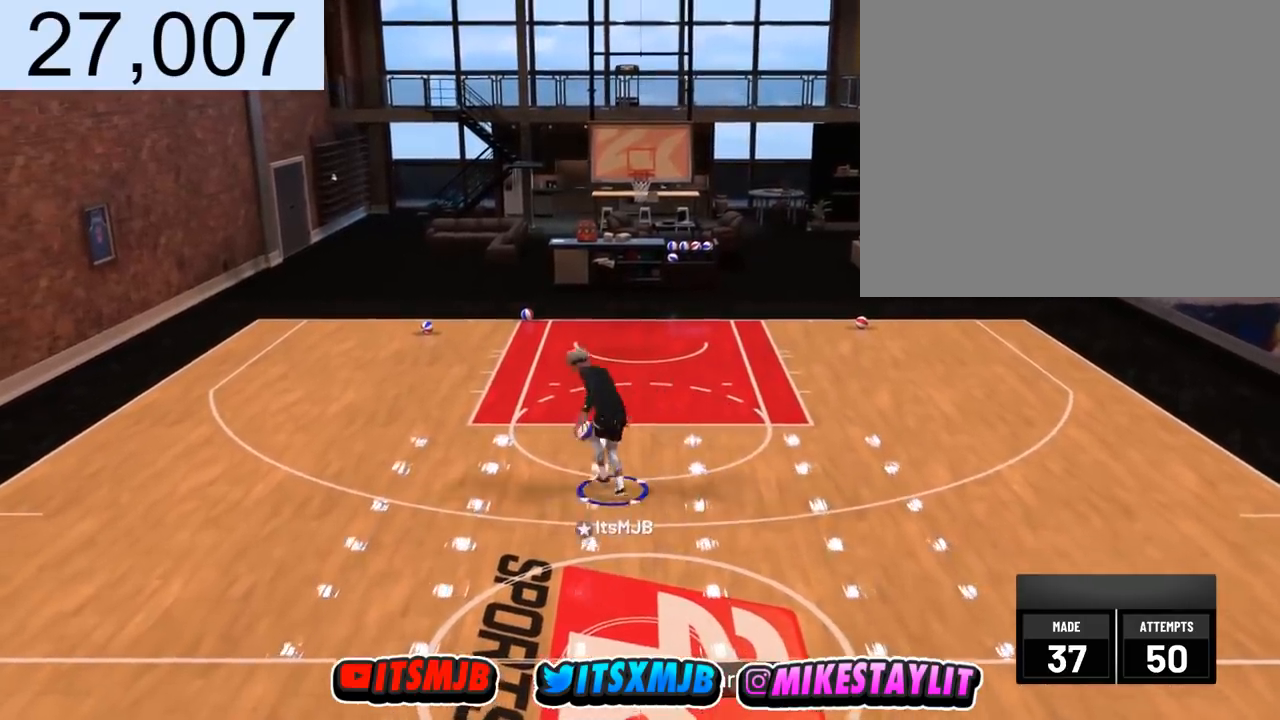
{"buttons": [], "left_stick": "down-left", "right_stick": "down", "events": [[167, "right_stick", "up-left"], [234, "right_stick", "center"], [301, "R2", "down"], [334, "left_stick", "up-left"], [401, "right_stick", "down"], [468, "R2", "up"], [468, "left_stick", "down-left"]]}
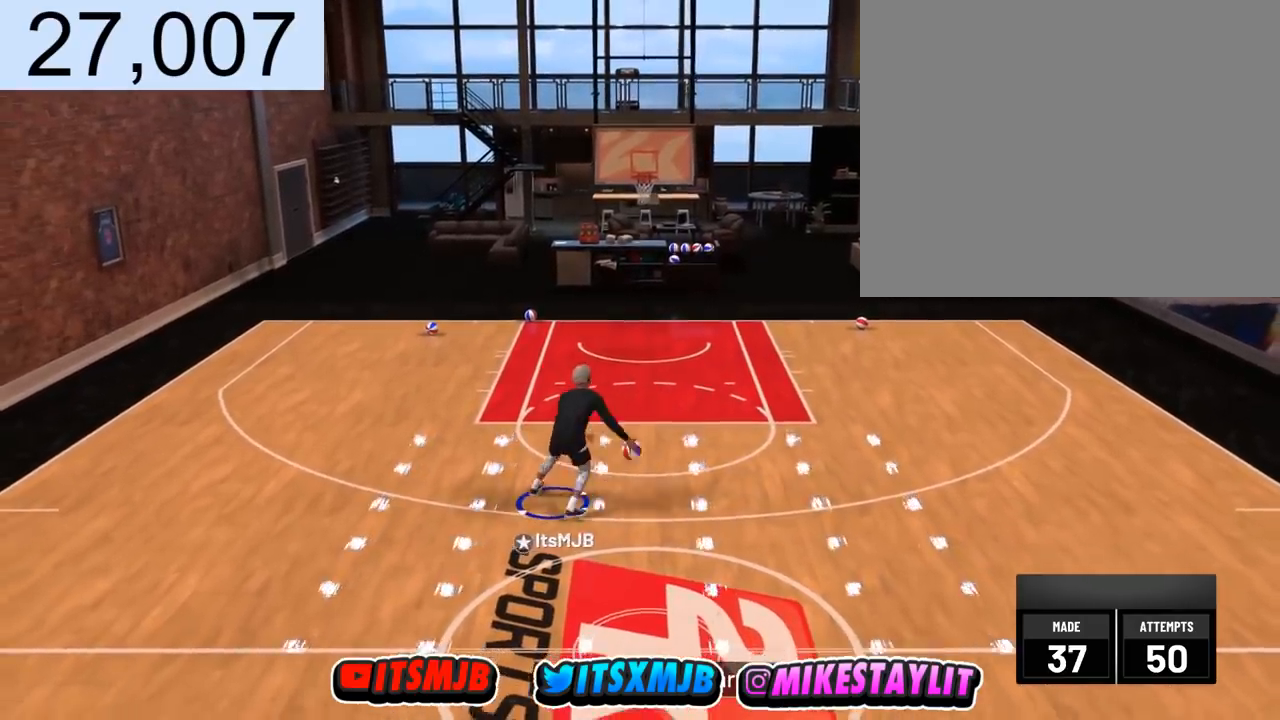
{"buttons": ["R2"], "left_stick": "down-right", "right_stick": "down", "events": [[100, "R2", "down"], [100, "right_stick", "center"], [133, "left_stick", "down-right"], [400, "right_stick", "left"], [500, "right_stick", "down"]]}
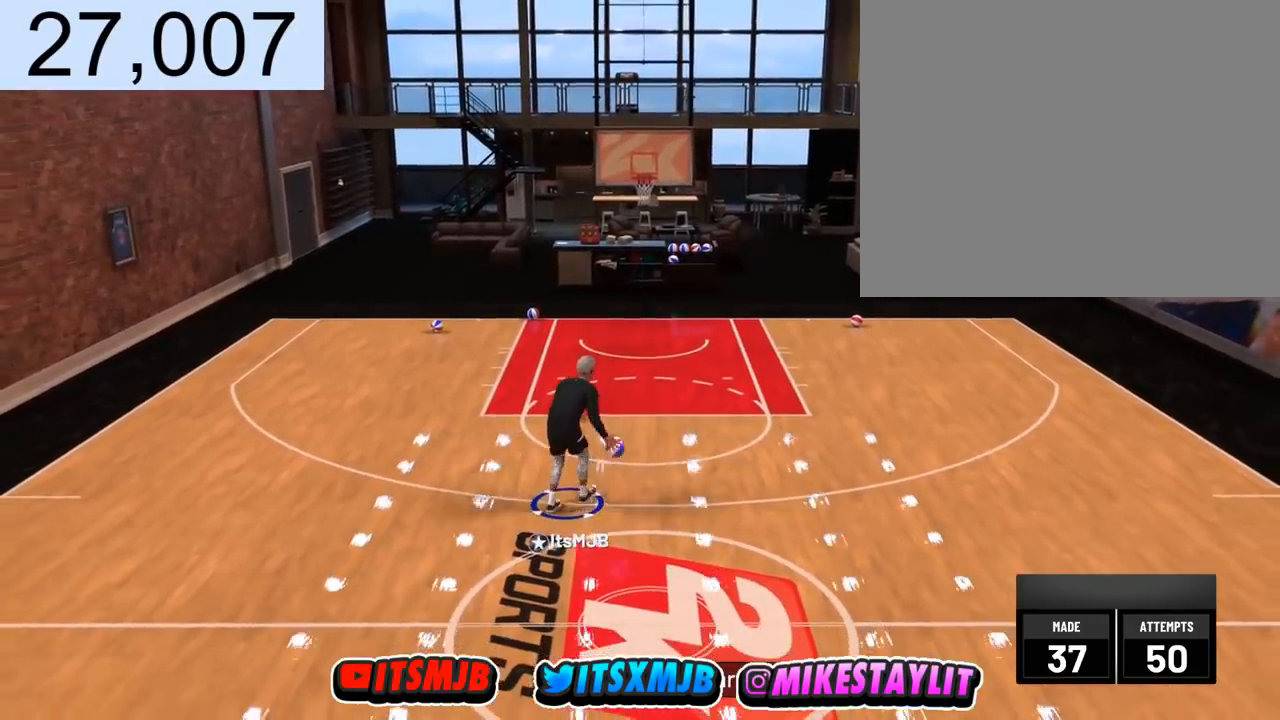
{"buttons": [], "left_stick": "right", "right_stick": "center", "events": [[100, "right_stick", "center"], [167, "left_stick", "right"], [367, "right_stick", "down-left"], [434, "R2", "up"], [467, "right_stick", "center"]]}
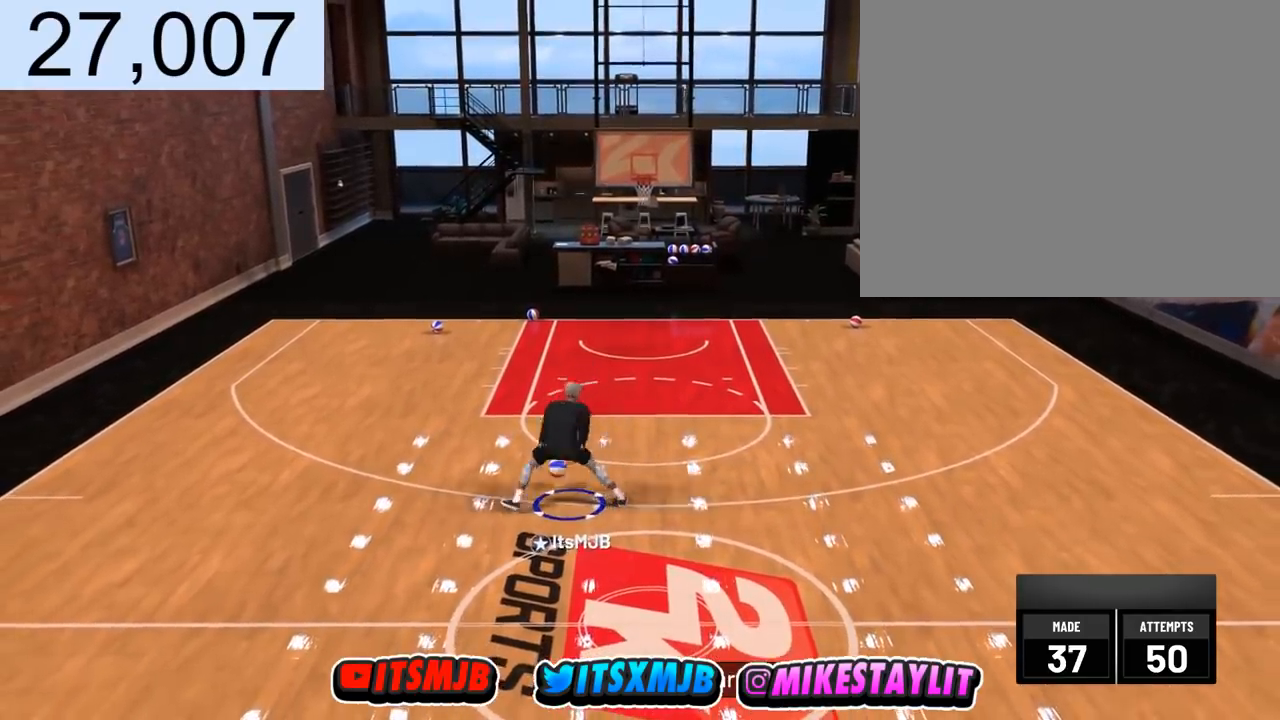
{"buttons": ["R2"], "left_stick": "right", "right_stick": "center", "events": [[233, "right_stick", "down"], [334, "right_stick", "center"], [467, "R2", "down"]]}
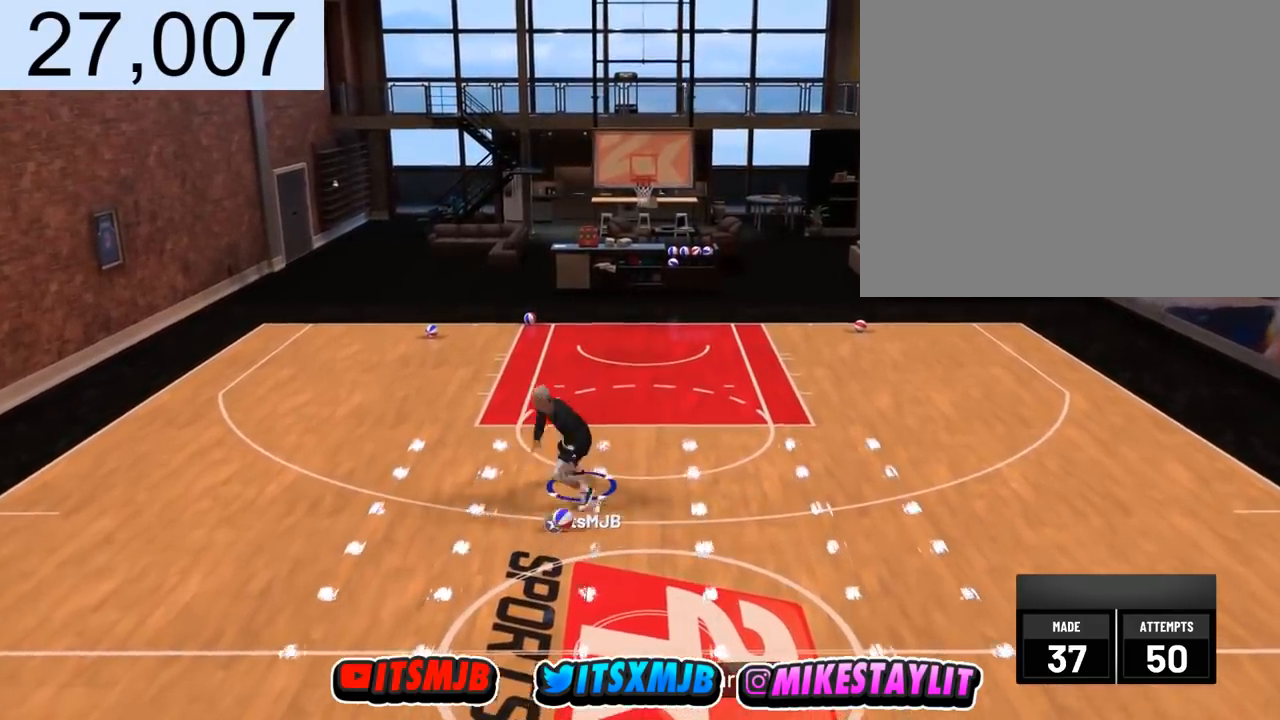
{"buttons": ["R2"], "left_stick": "right", "right_stick": "center", "events": []}
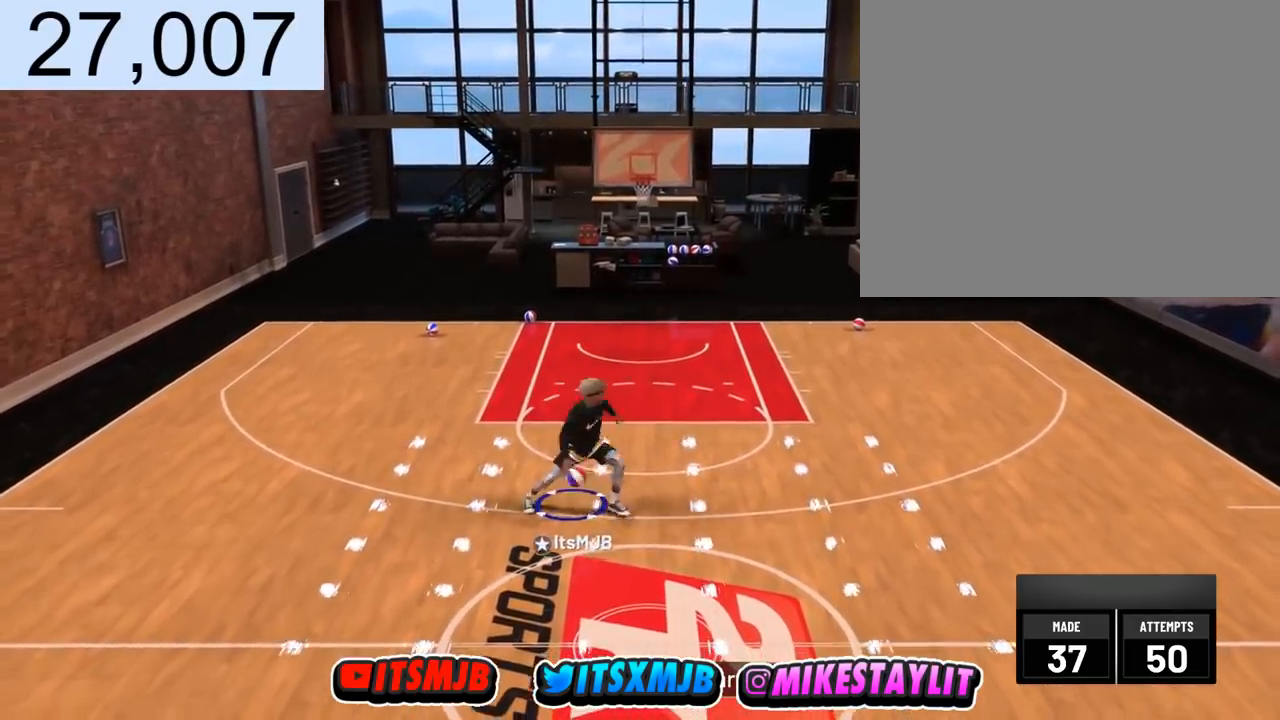
{"buttons": ["R2"], "left_stick": "right", "right_stick": "down-left", "events": [[400, "right_stick", "left"], [467, "right_stick", "down-left"]]}
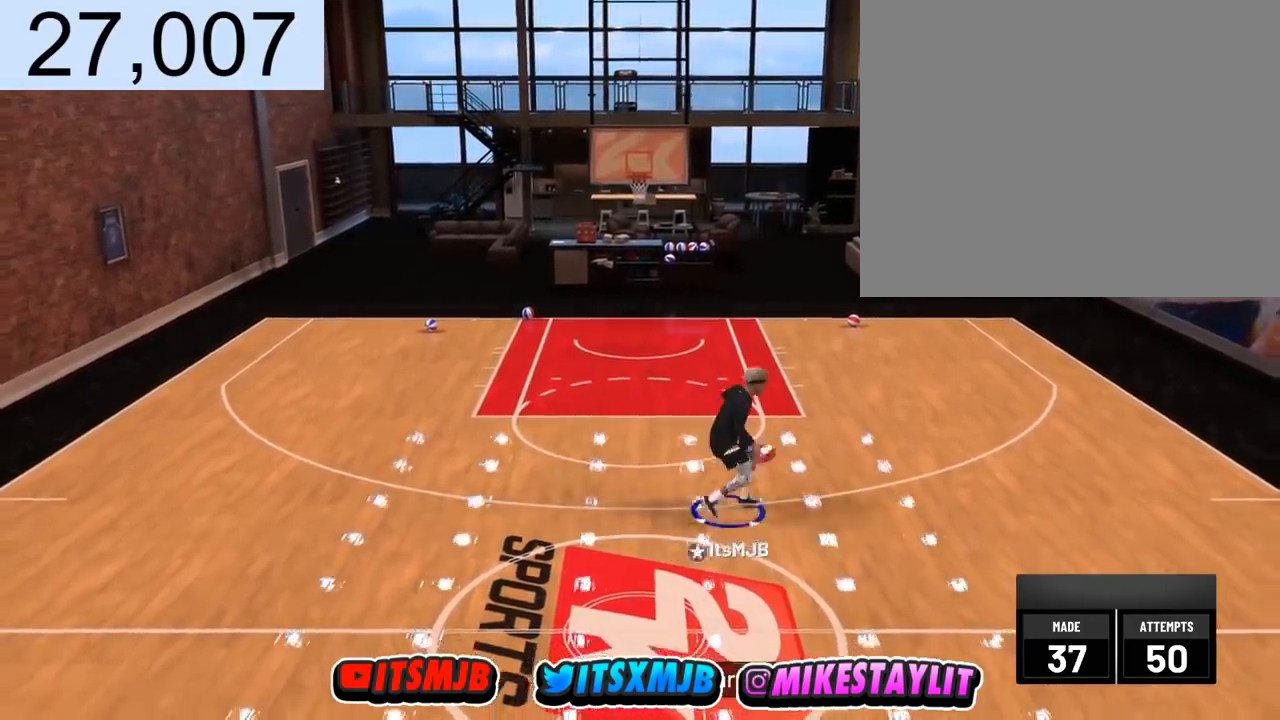
{"buttons": [], "left_stick": "center", "right_stick": "center", "events": [[67, "right_stick", "down-right"], [167, "right_stick", "center"], [334, "left_stick", "center"], [401, "R2", "up"]]}
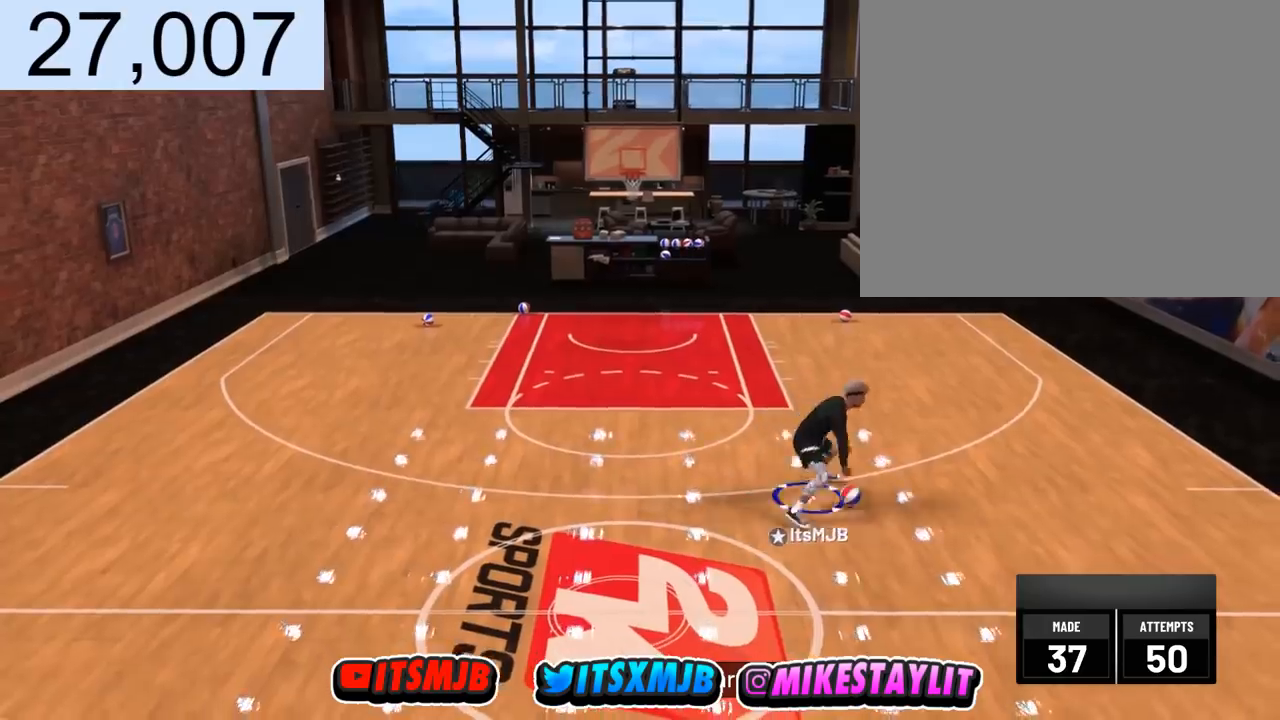
{"buttons": [], "left_stick": "up-right", "right_stick": "center", "events": [[367, "left_stick", "up"], [467, "left_stick", "up-right"]]}
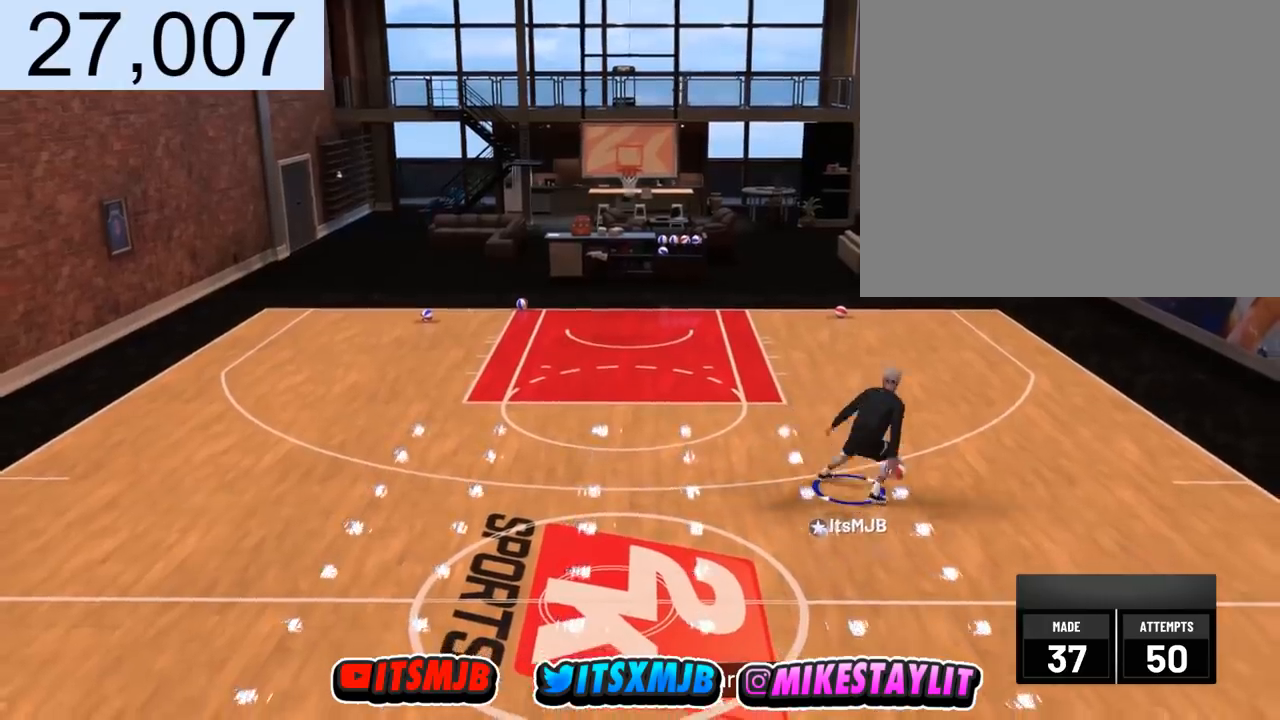
{"buttons": [], "left_stick": "down-right", "right_stick": "center", "events": [[234, "left_stick", "down-right"]]}
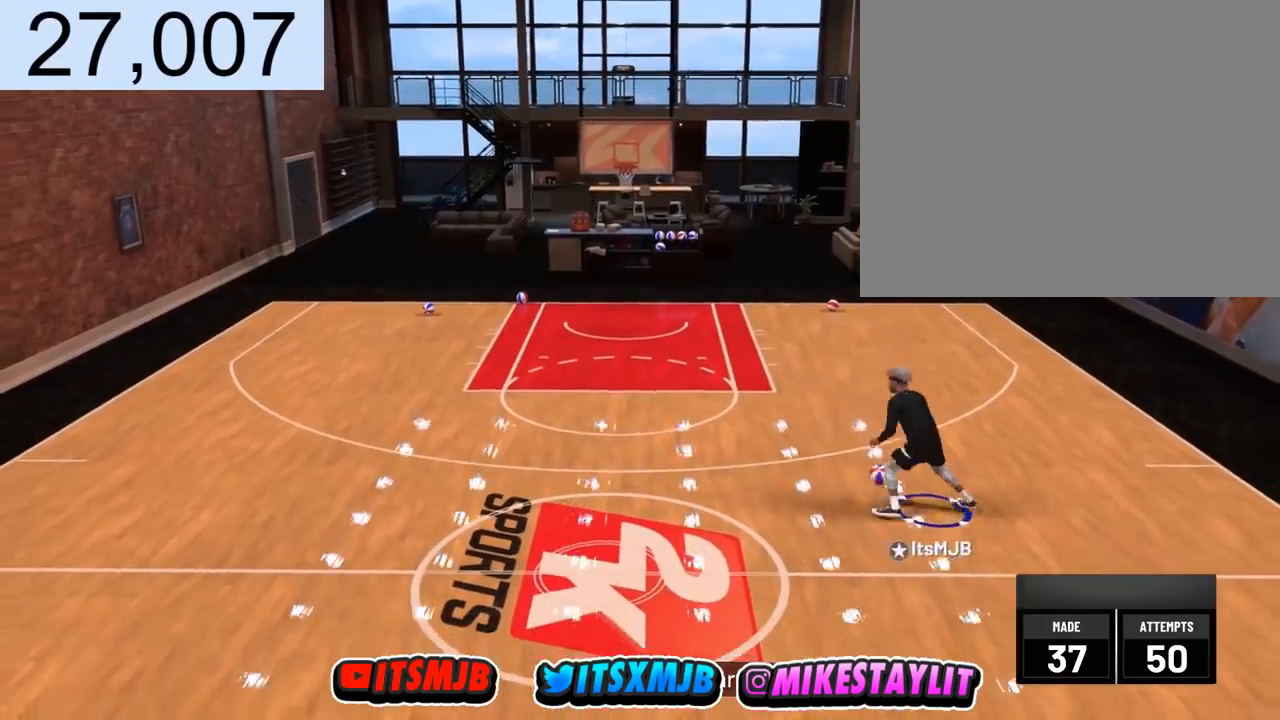
{"buttons": [], "left_stick": "down-right", "right_stick": "center", "events": []}
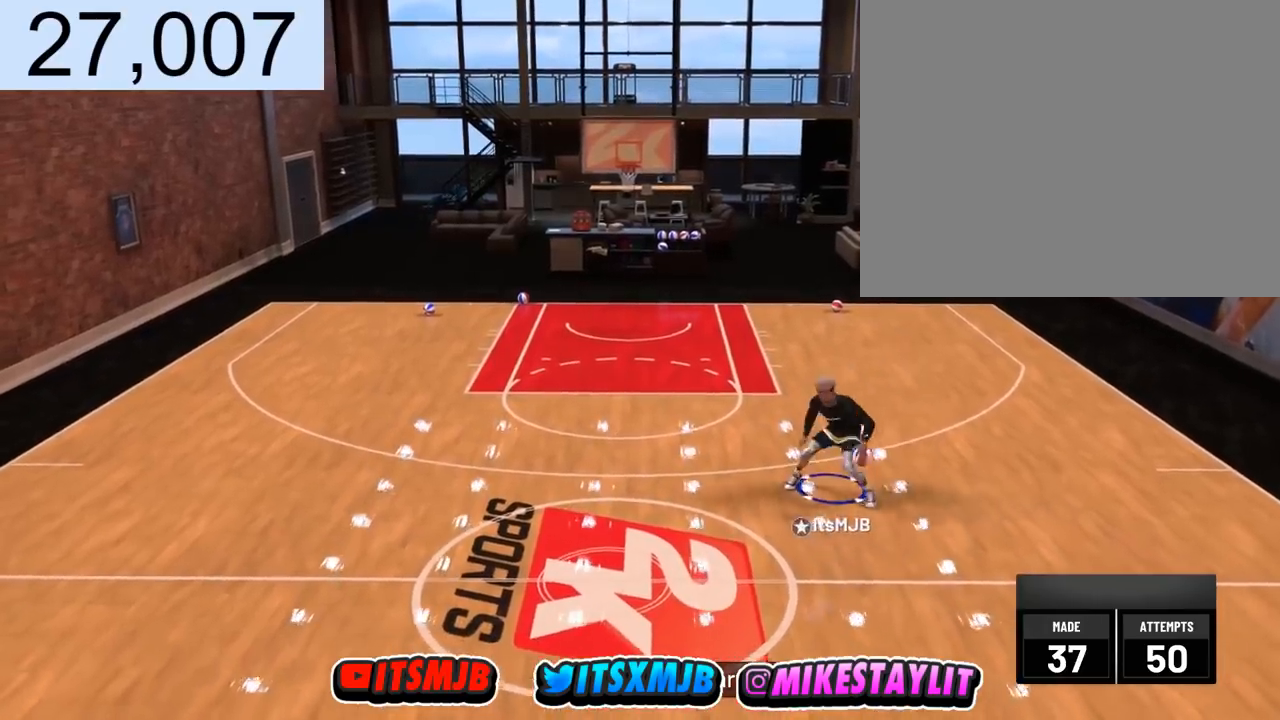
{"buttons": [], "left_stick": "center", "right_stick": "center", "events": [[100, "left_stick", "center"]]}
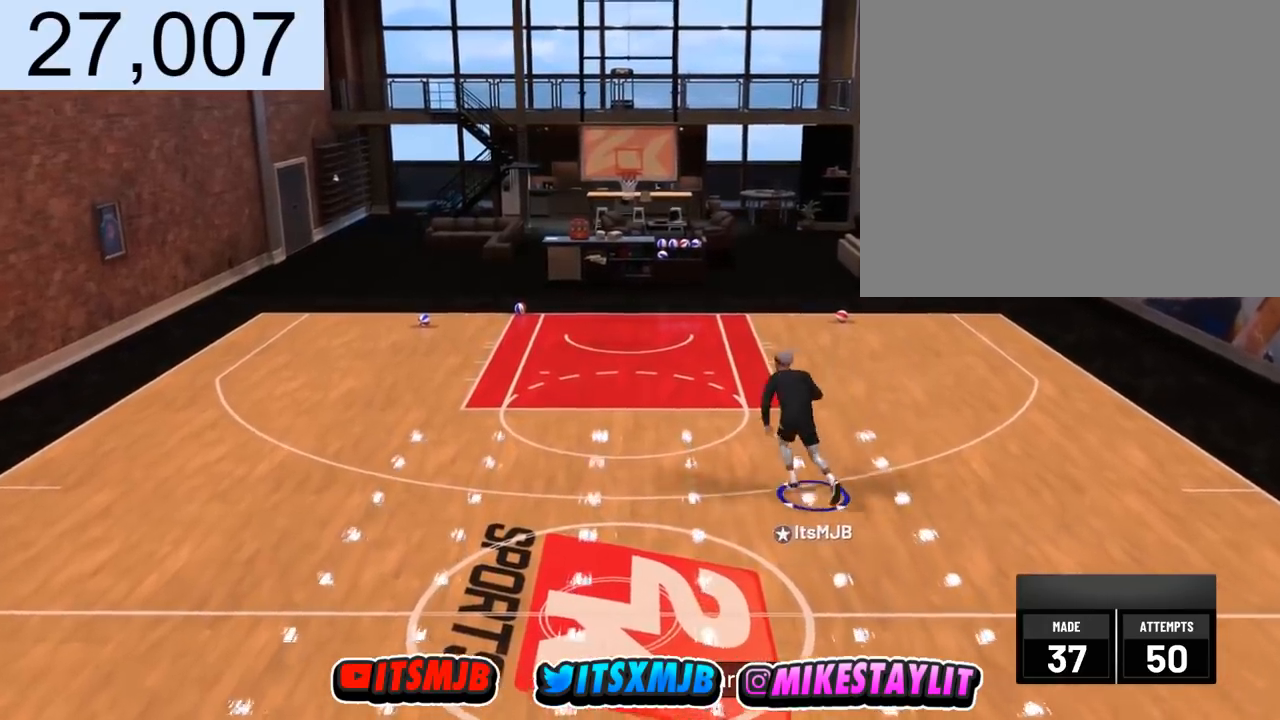
{"buttons": [], "left_stick": "center", "right_stick": "center", "events": [[133, "left_stick", "down"], [400, "left_stick", "center"]]}
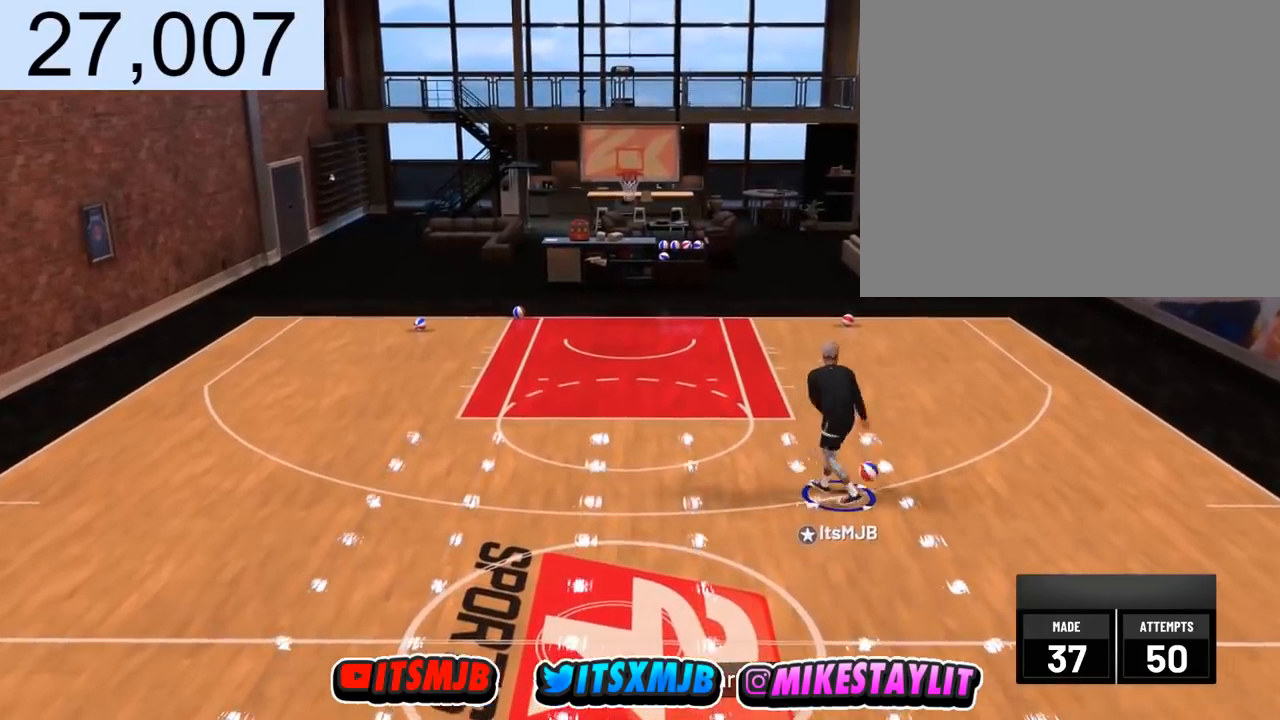
{"buttons": [], "left_stick": "center", "right_stick": "center", "events": []}
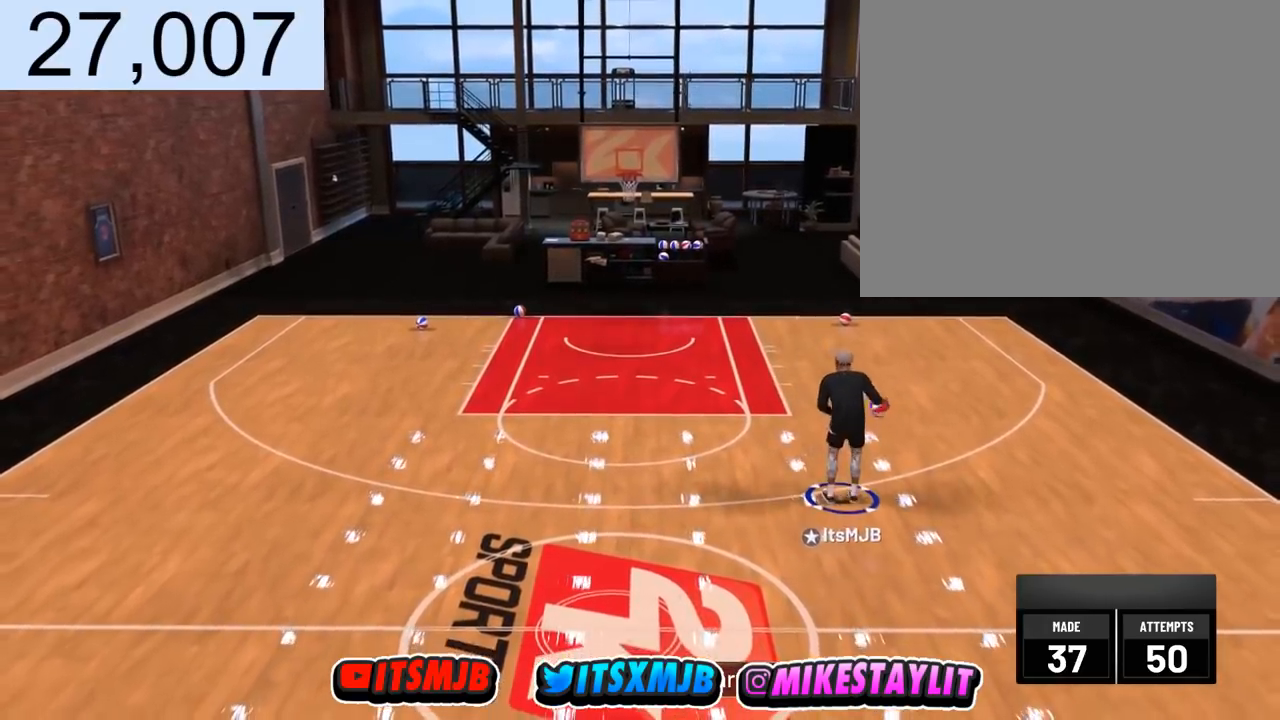
{"buttons": ["R2"], "left_stick": "left", "right_stick": "down", "events": [[233, "right_stick", "up-left"], [300, "right_stick", "center"], [400, "R2", "down"], [434, "left_stick", "left"], [467, "right_stick", "down"]]}
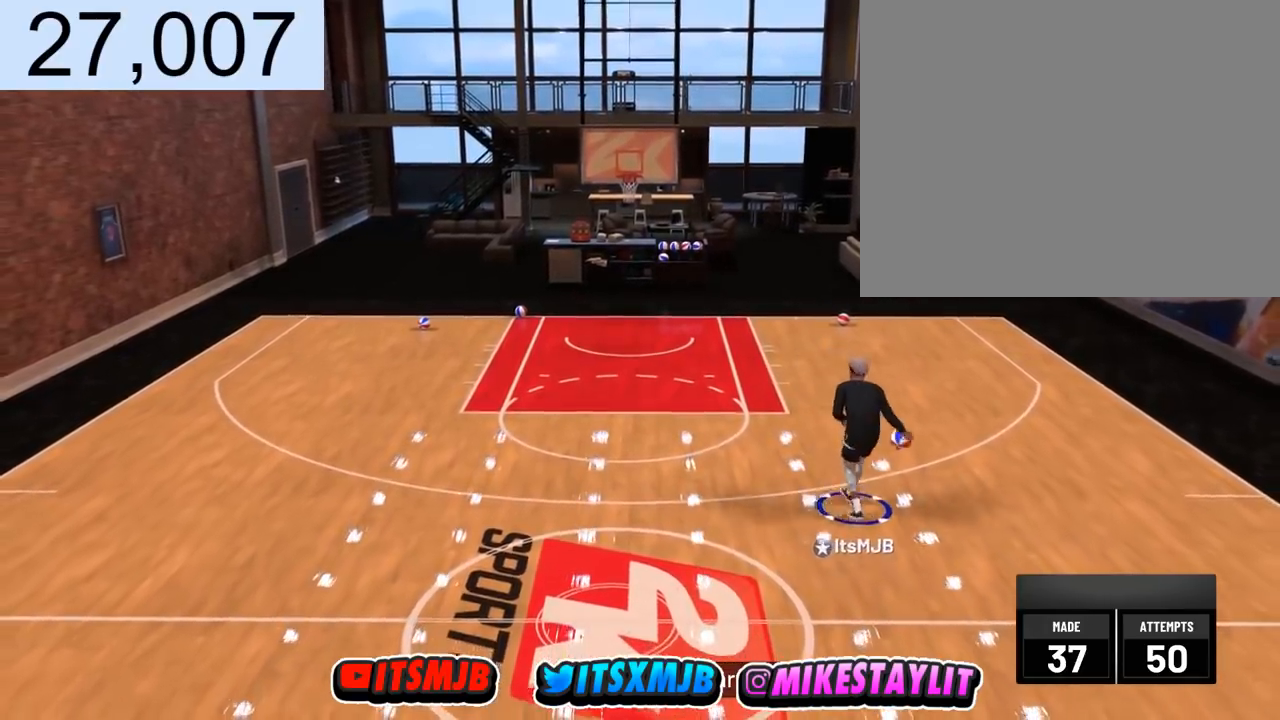
{"buttons": [], "left_stick": "center", "right_stick": "center", "events": [[34, "R2", "up"], [67, "left_stick", "center"], [134, "right_stick", "center"]]}
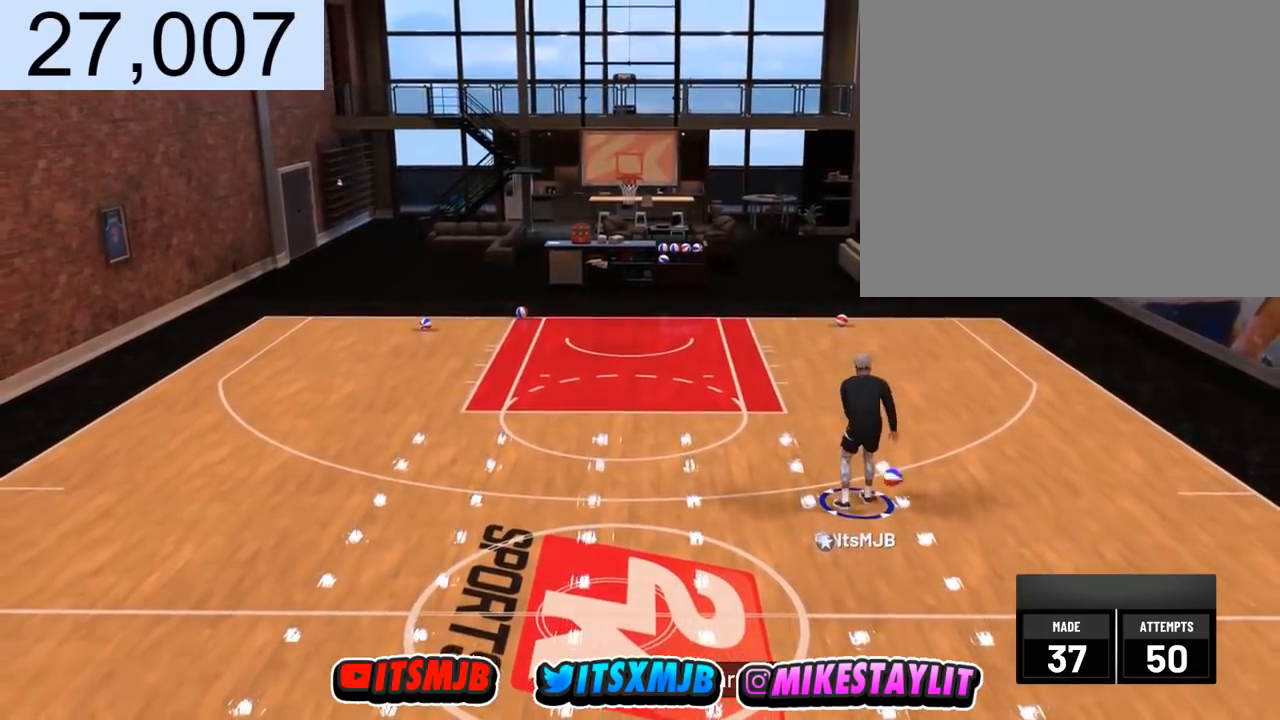
{"buttons": [], "left_stick": "up-left", "right_stick": "down", "events": [[100, "right_stick", "up-left"], [167, "right_stick", "center"], [300, "R2", "down"], [400, "left_stick", "up-left"], [467, "R2", "up"], [467, "right_stick", "down"]]}
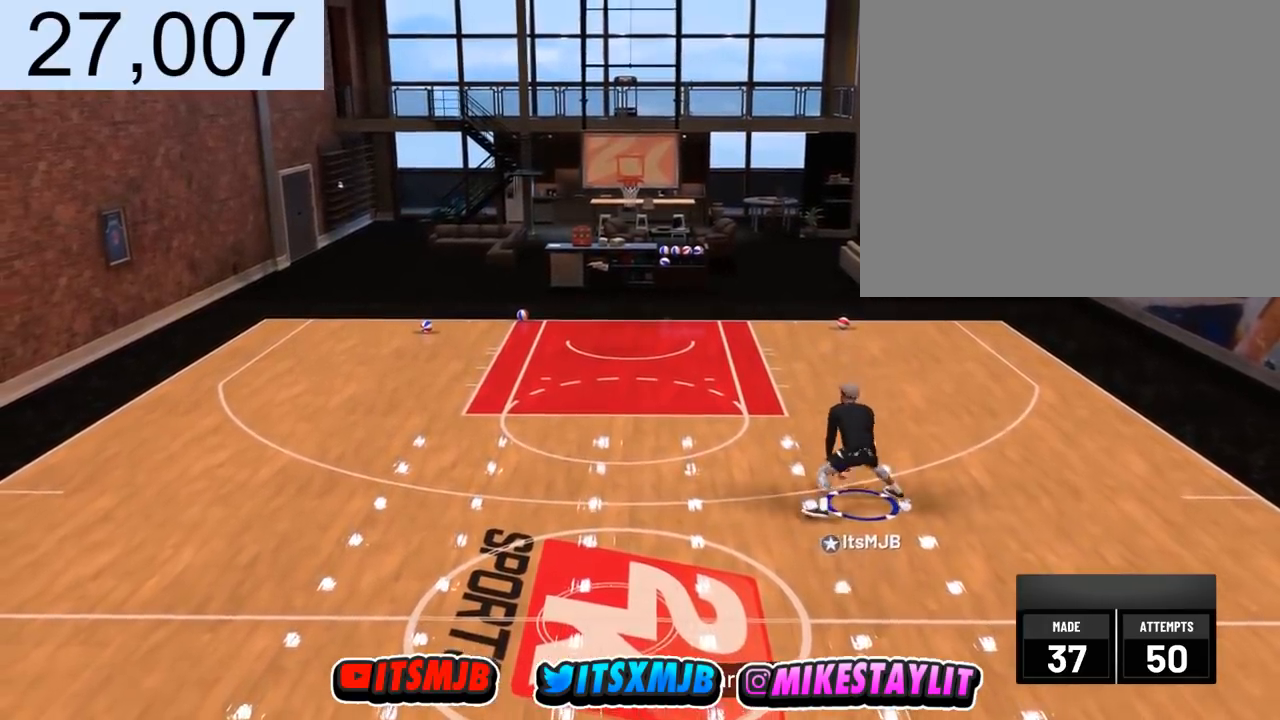
{"buttons": ["R2"], "left_stick": "up-right", "right_stick": "down", "events": [[34, "left_stick", "down-left"], [34, "right_stick", "down-right"], [134, "right_stick", "center"], [167, "R2", "down"], [167, "left_stick", "down-right"], [301, "left_stick", "right"], [434, "right_stick", "down"], [468, "left_stick", "up-right"]]}
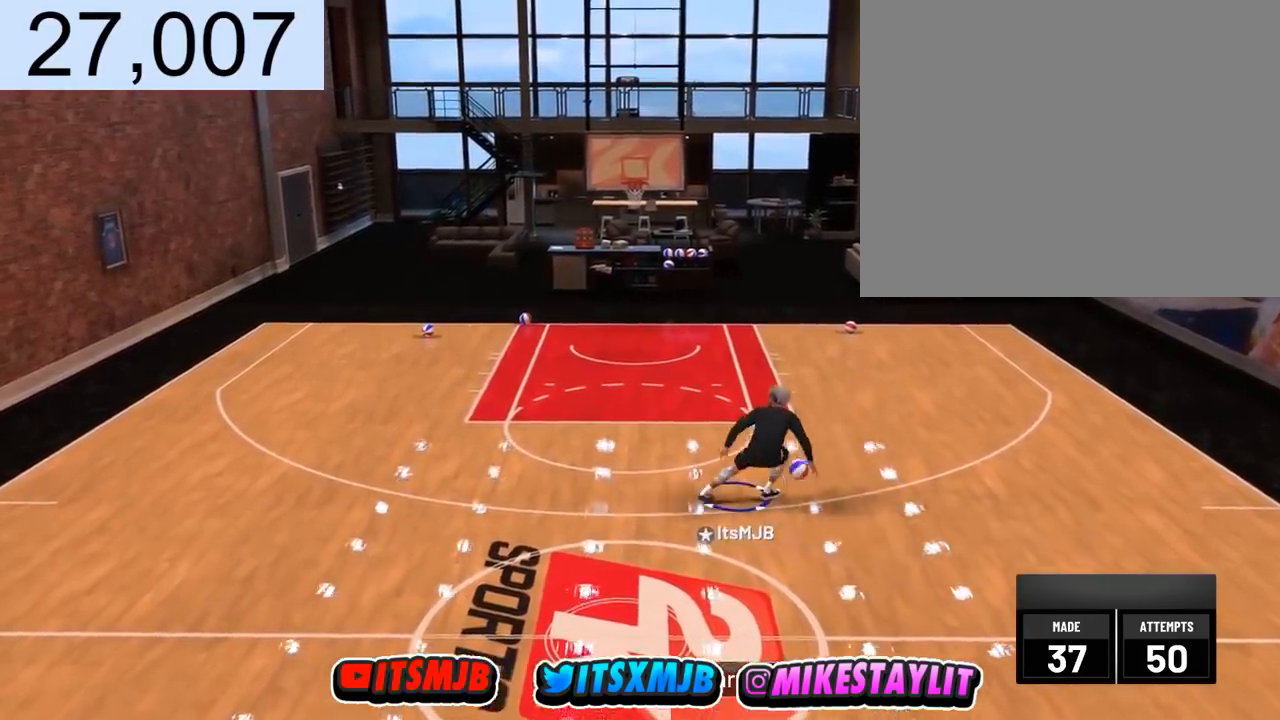
{"buttons": [], "left_stick": "up-right", "right_stick": "up", "events": [[33, "R2", "up"], [67, "right_stick", "center"], [434, "right_stick", "down"], [500, "right_stick", "up"]]}
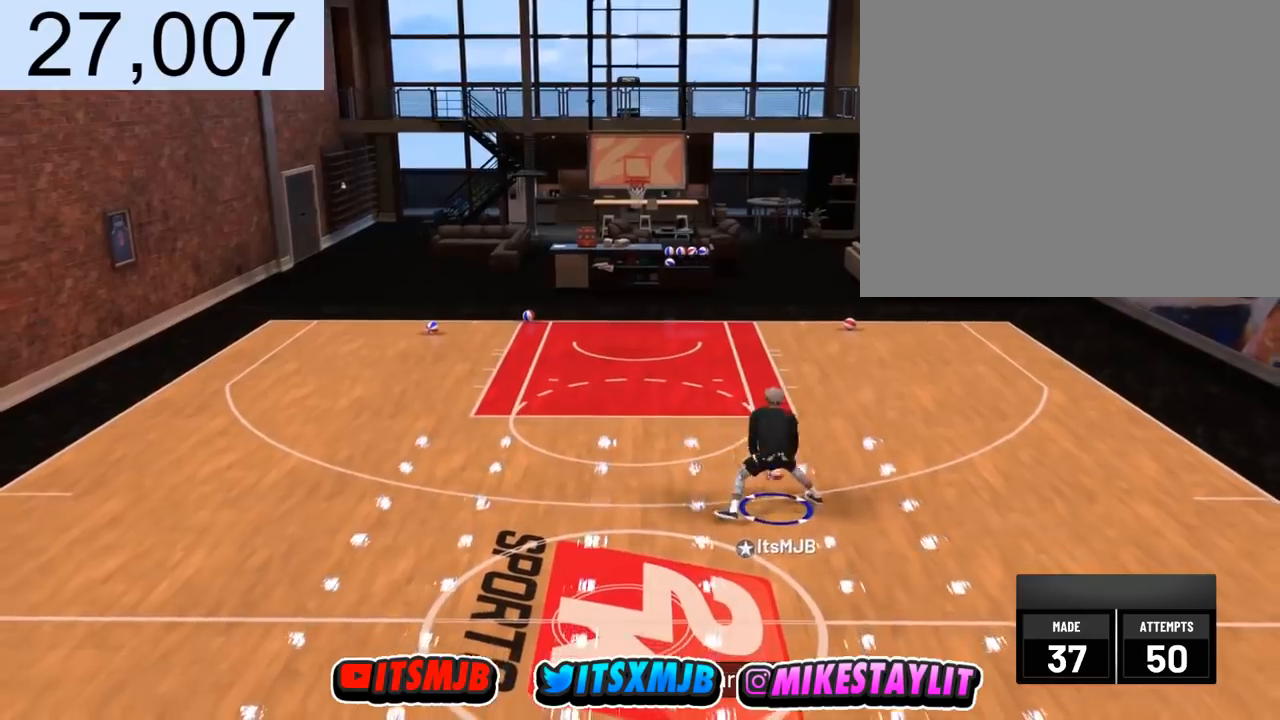
{"buttons": [], "left_stick": "up-right", "right_stick": "center", "events": [[34, "right_stick", "center"]]}
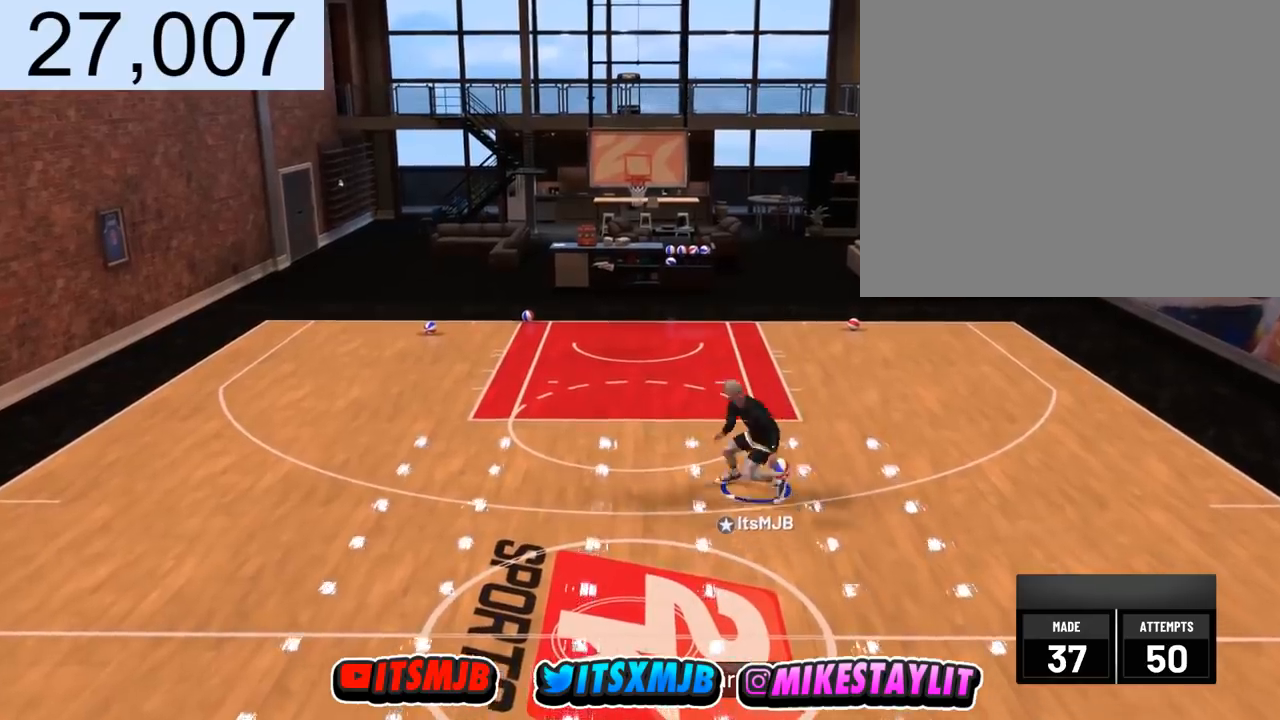
{"buttons": [], "left_stick": "center", "right_stick": "down-right", "events": [[33, "left_stick", "up"], [267, "left_stick", "center"], [400, "right_stick", "down-right"]]}
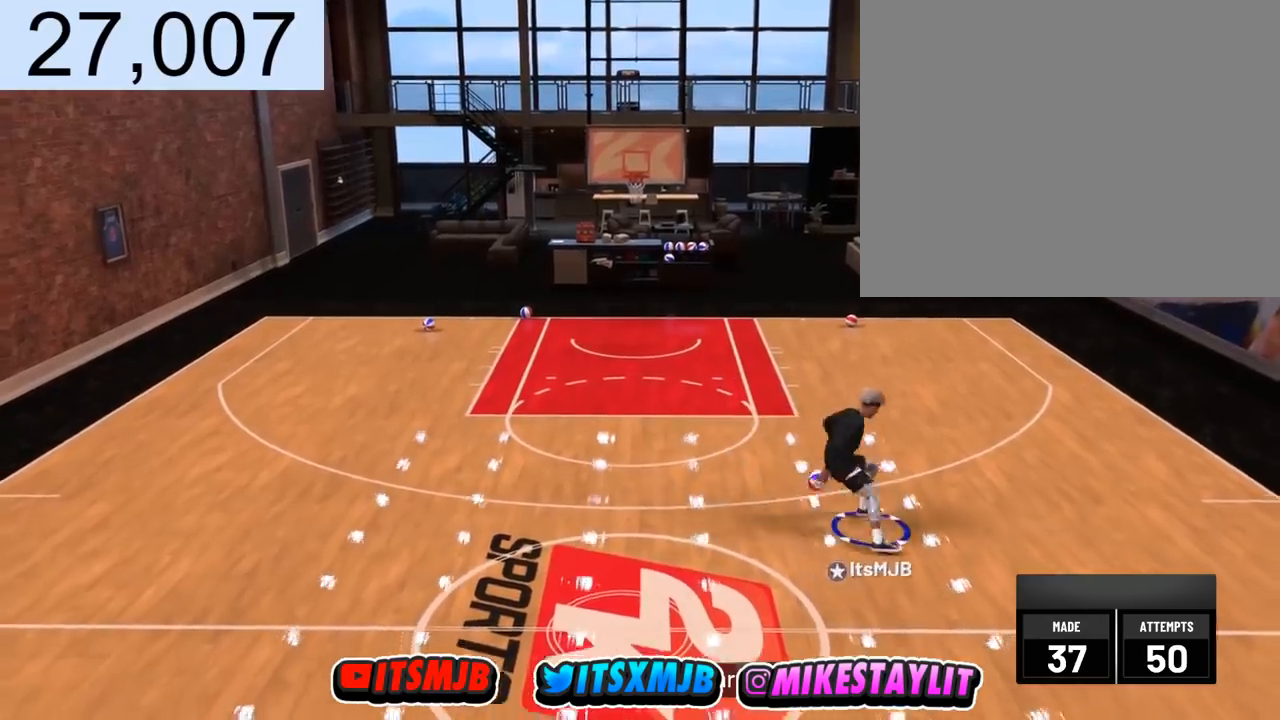
{"buttons": ["R2"], "left_stick": "down-left", "right_stick": "center", "events": [[34, "right_stick", "left"], [100, "right_stick", "center"], [201, "R2", "down"], [234, "left_stick", "up-left"], [301, "left_stick", "left"], [401, "left_stick", "down-left"]]}
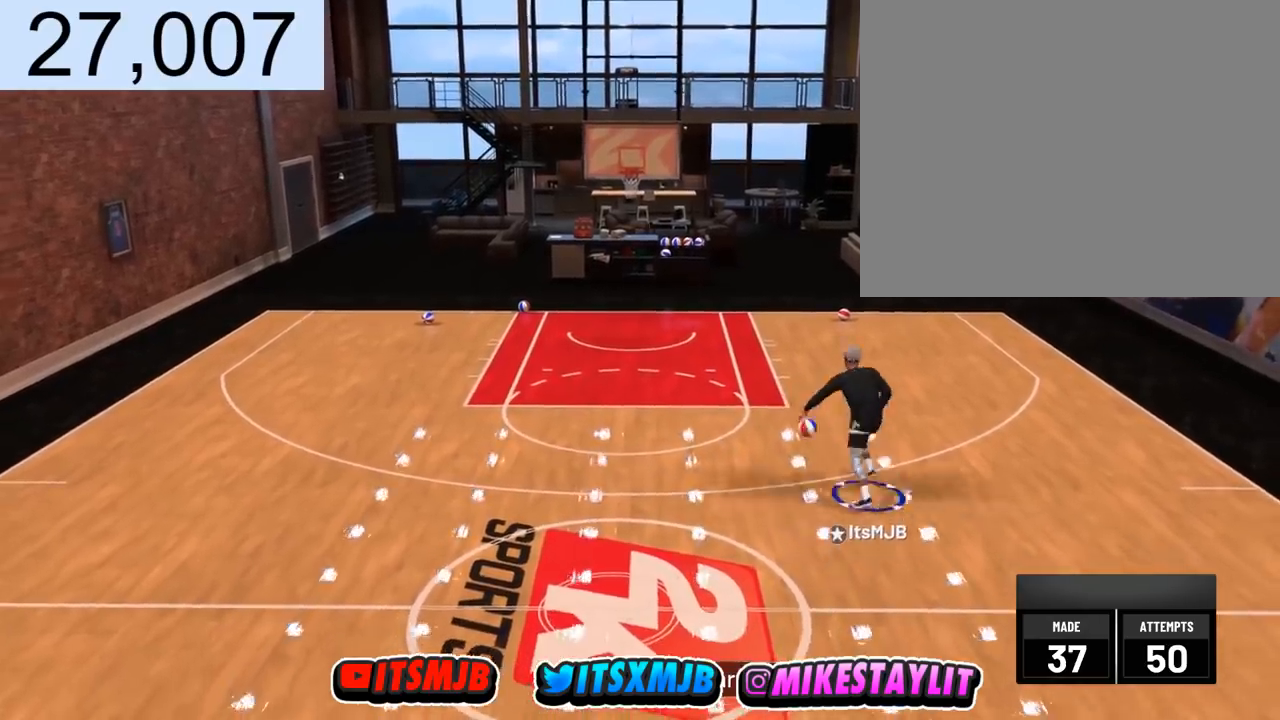
{"buttons": [], "left_stick": "down-left", "right_stick": "center", "events": [[334, "right_stick", "down-right"], [434, "R2", "up"], [434, "right_stick", "center"]]}
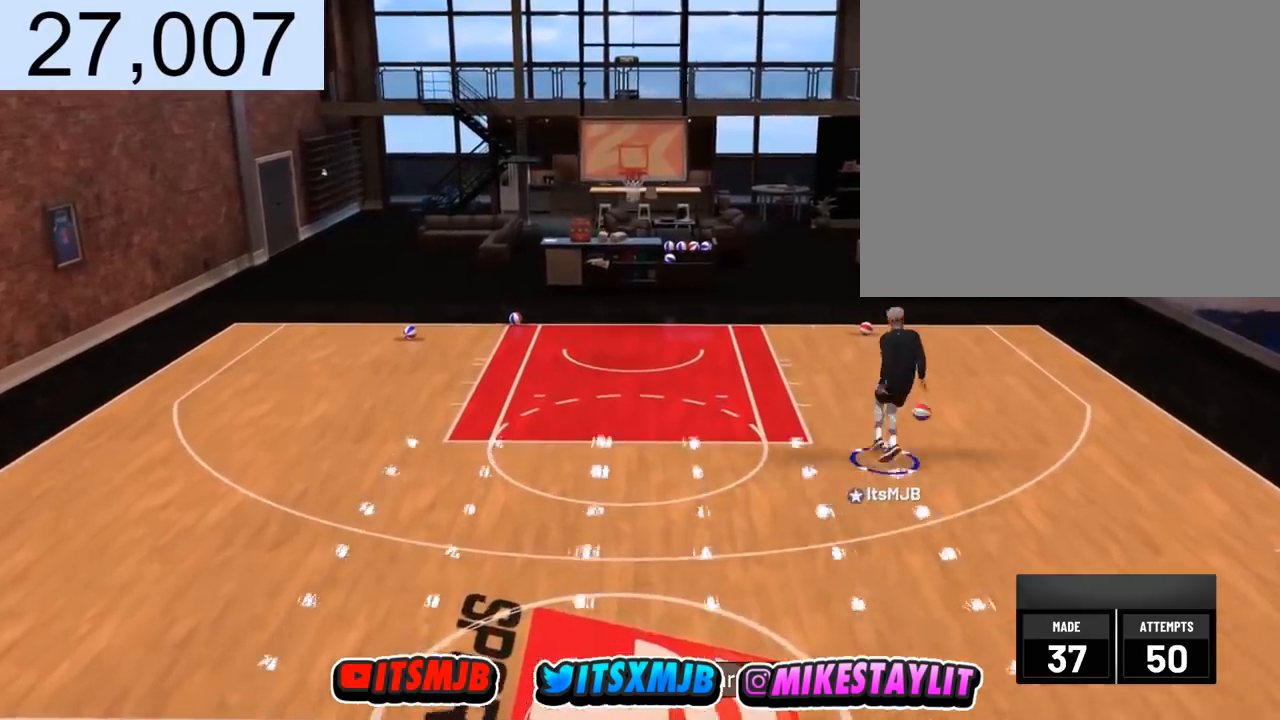
{"buttons": ["R2"], "left_stick": "down", "right_stick": "center", "events": [[134, "right_stick", "down"], [234, "right_stick", "center"], [334, "R2", "down"], [434, "left_stick", "down"]]}
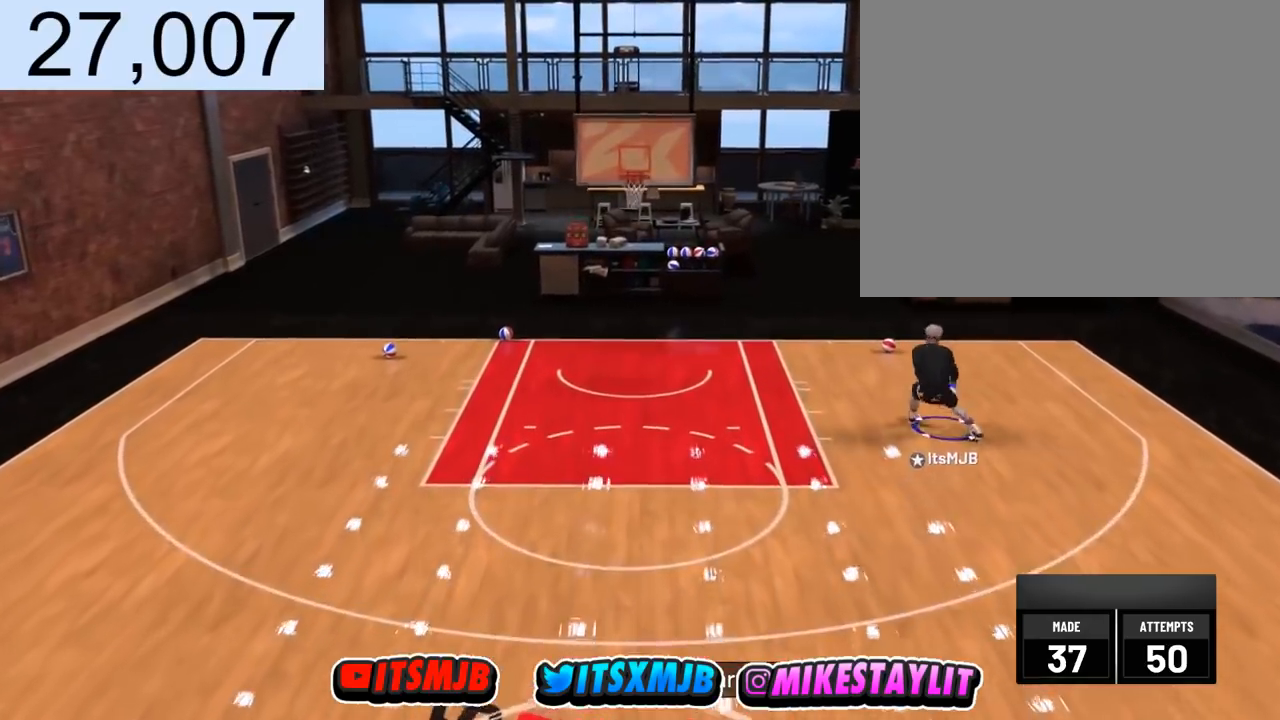
{"buttons": ["R2"], "left_stick": "down", "right_stick": "center", "events": []}
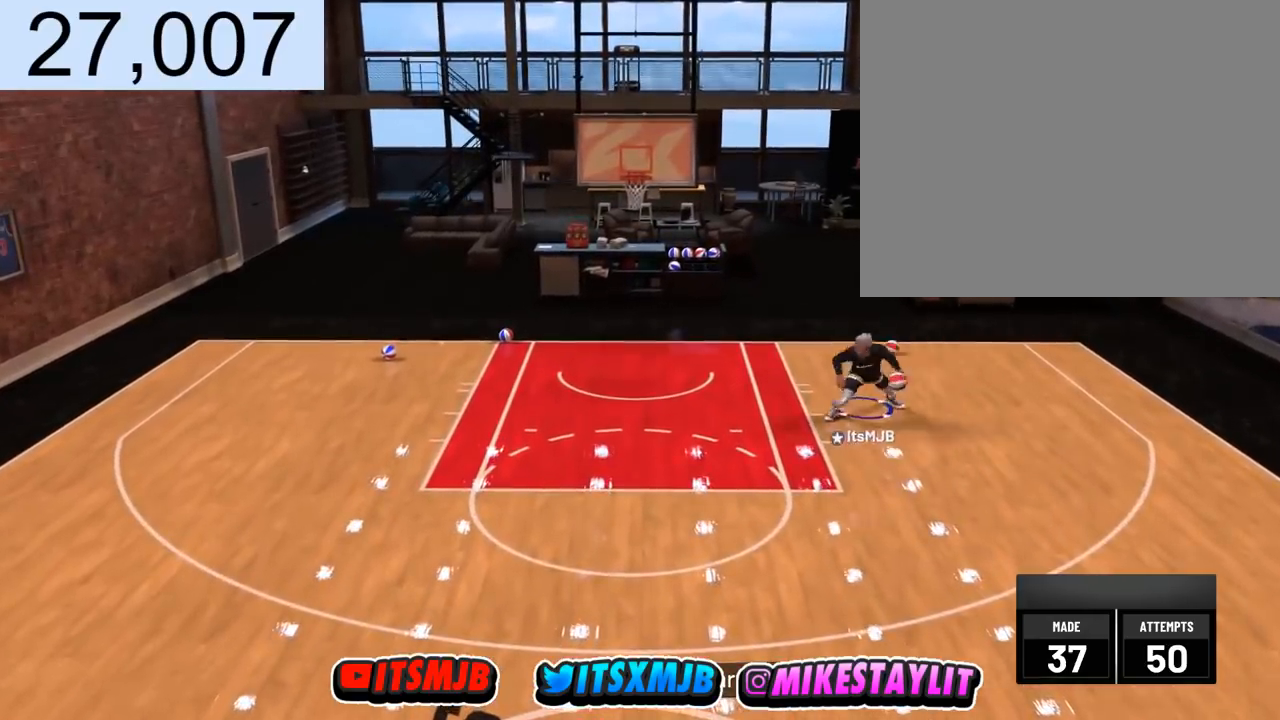
{"buttons": ["R2"], "left_stick": "down", "right_stick": "center", "events": []}
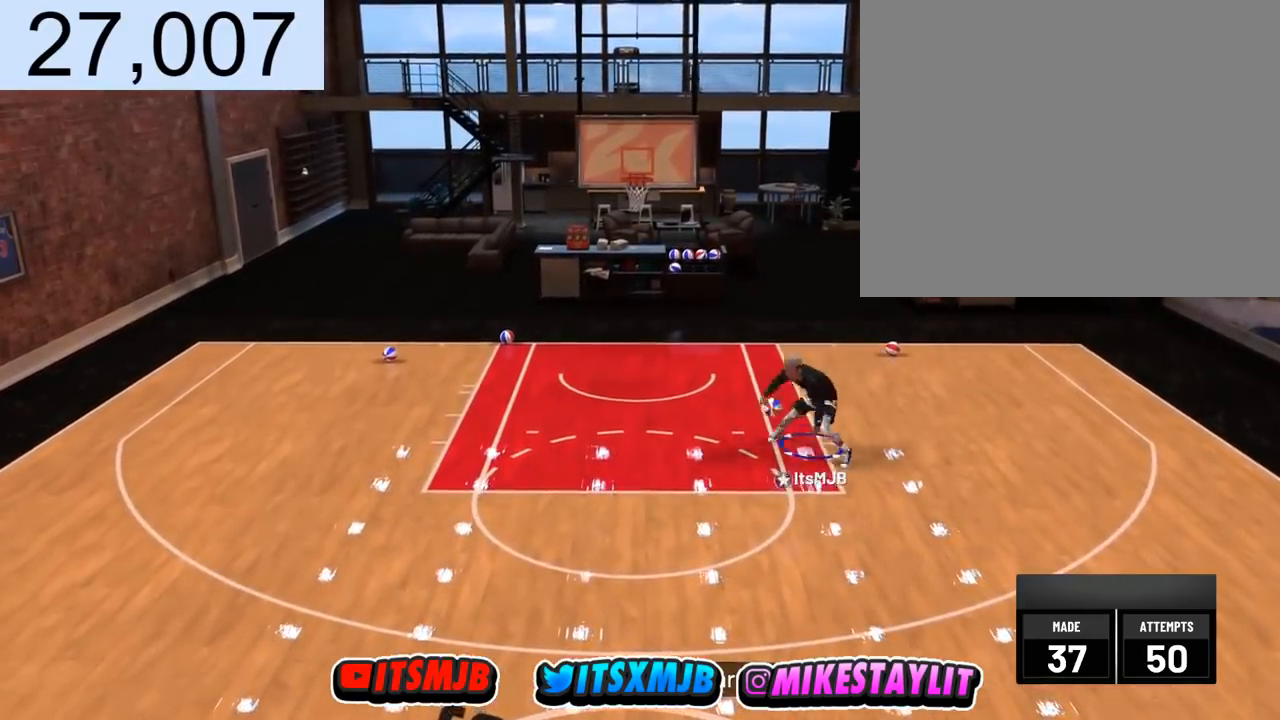
{"buttons": [], "left_stick": "down", "right_stick": "center", "events": [[33, "R2", "up"]]}
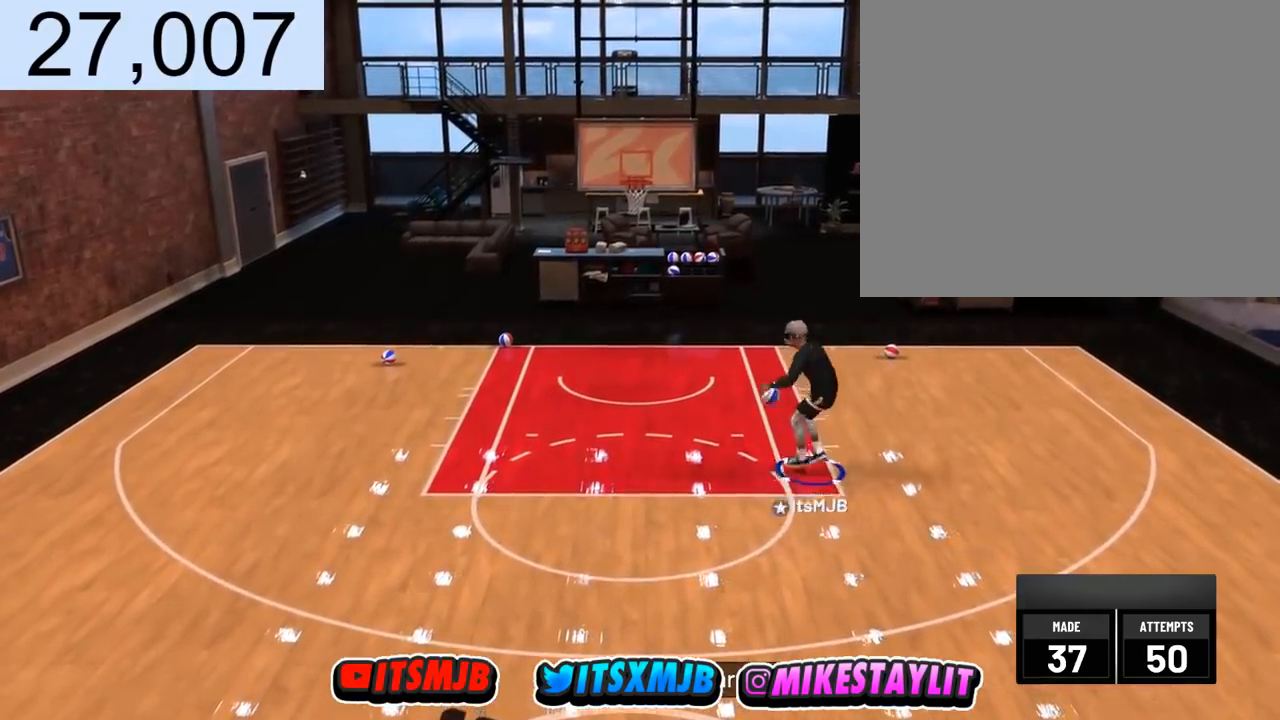
{"buttons": [], "left_stick": "down-left", "right_stick": "center", "events": [[34, "left_stick", "down-left"], [234, "left_stick", "center"], [501, "left_stick", "down-left"]]}